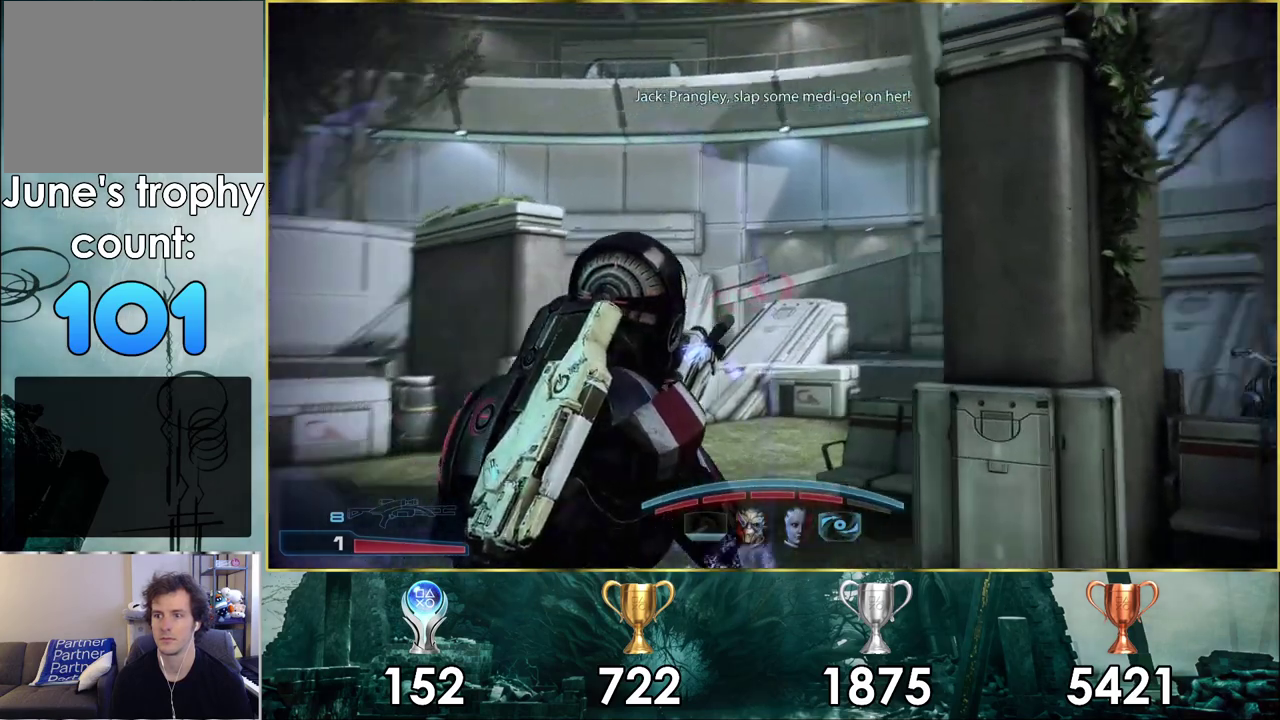
Gameplay with a controller (PlayStation layout); each line is a JSON object with the inputs held at the frame after it (dt_ms = milliseconds from this image to that frame). "events" lists button and stick changes between this image and that frame as [ms after this image, input, new state], when the widget could be followed in between. Not read: L1 R1.
{"dt_ms": 300, "buttons": [], "left_stick": "up-left", "right_stick": "down-right", "events": [[33, "left_stick", "center"], [217, "left_stick", "up-left"]]}
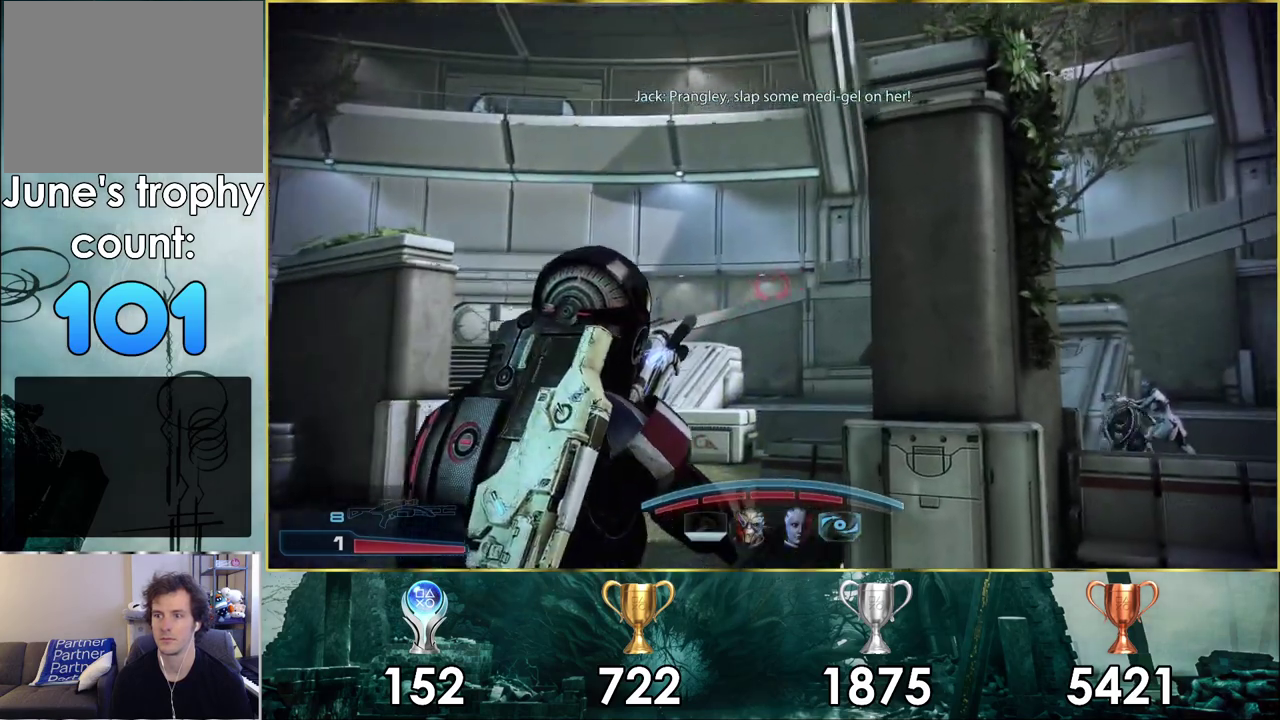
{"dt_ms": 300, "buttons": [], "left_stick": "up-left", "right_stick": "down-right"}
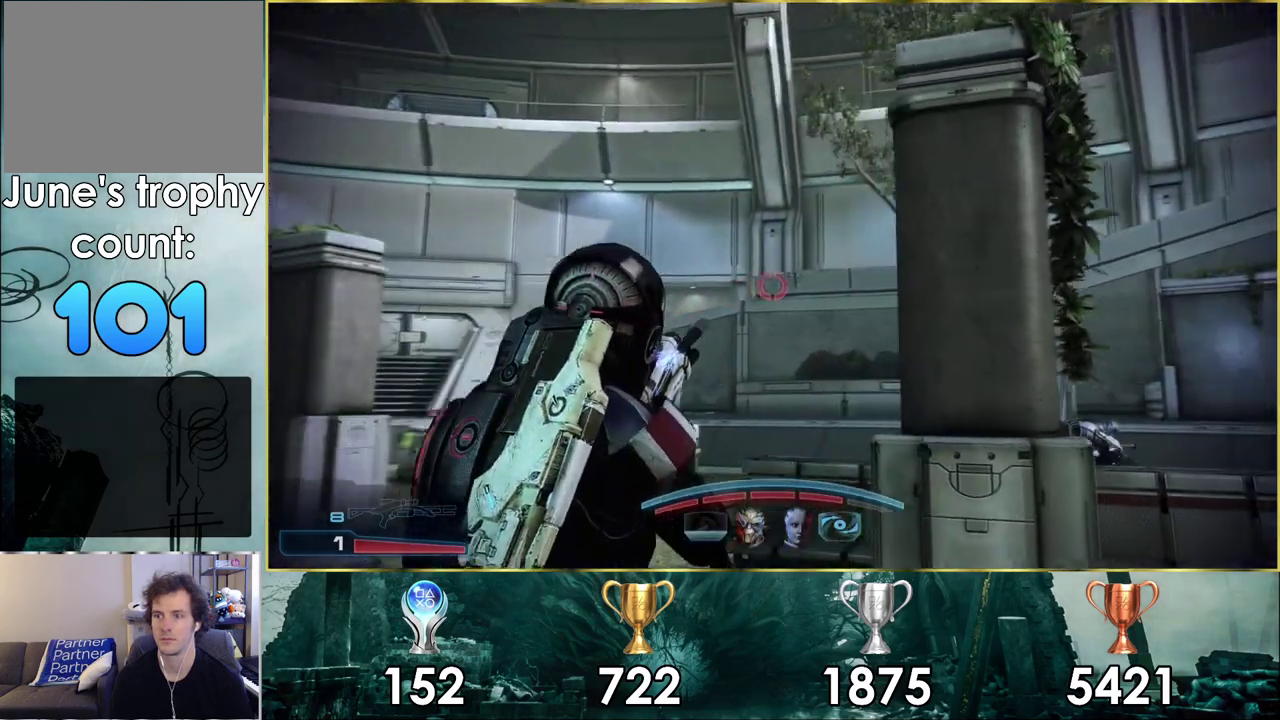
{"dt_ms": 500, "buttons": [], "left_stick": "down-right", "right_stick": "center", "events": [[417, "left_stick", "center"], [433, "right_stick", "center"], [467, "left_stick", "down-right"]]}
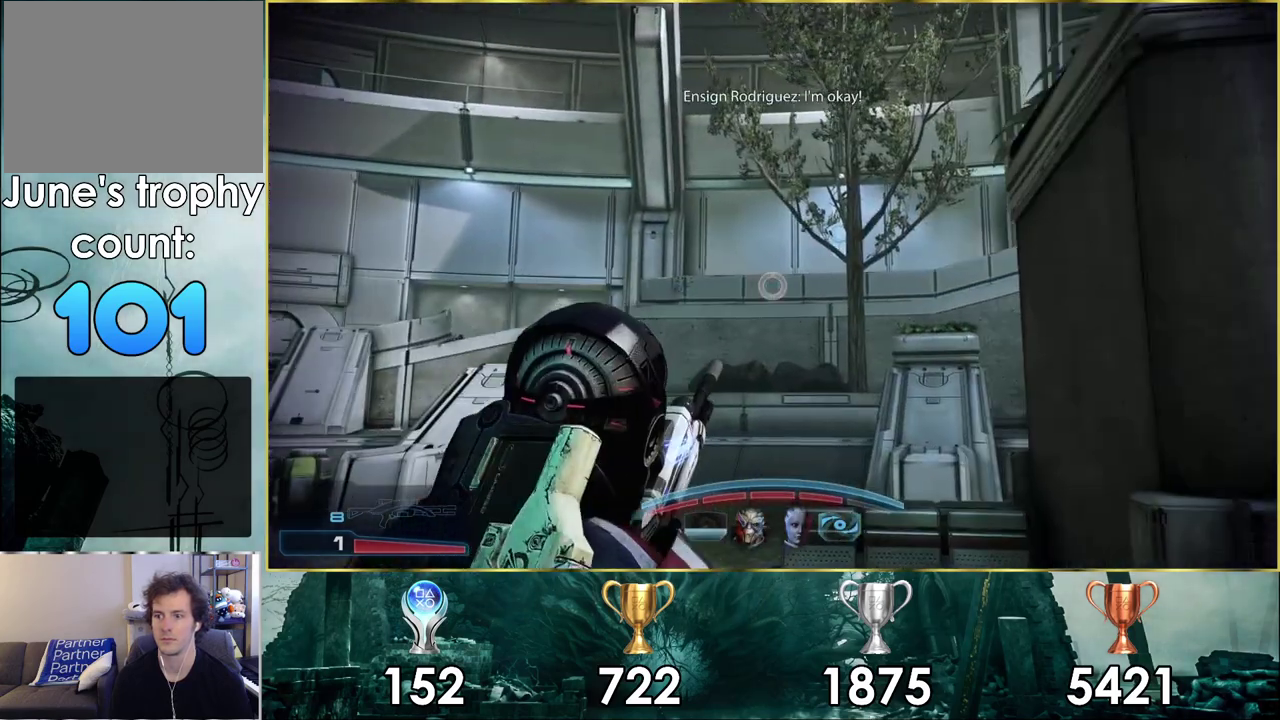
{"dt_ms": 200, "buttons": [], "left_stick": "down-right", "right_stick": "up-left"}
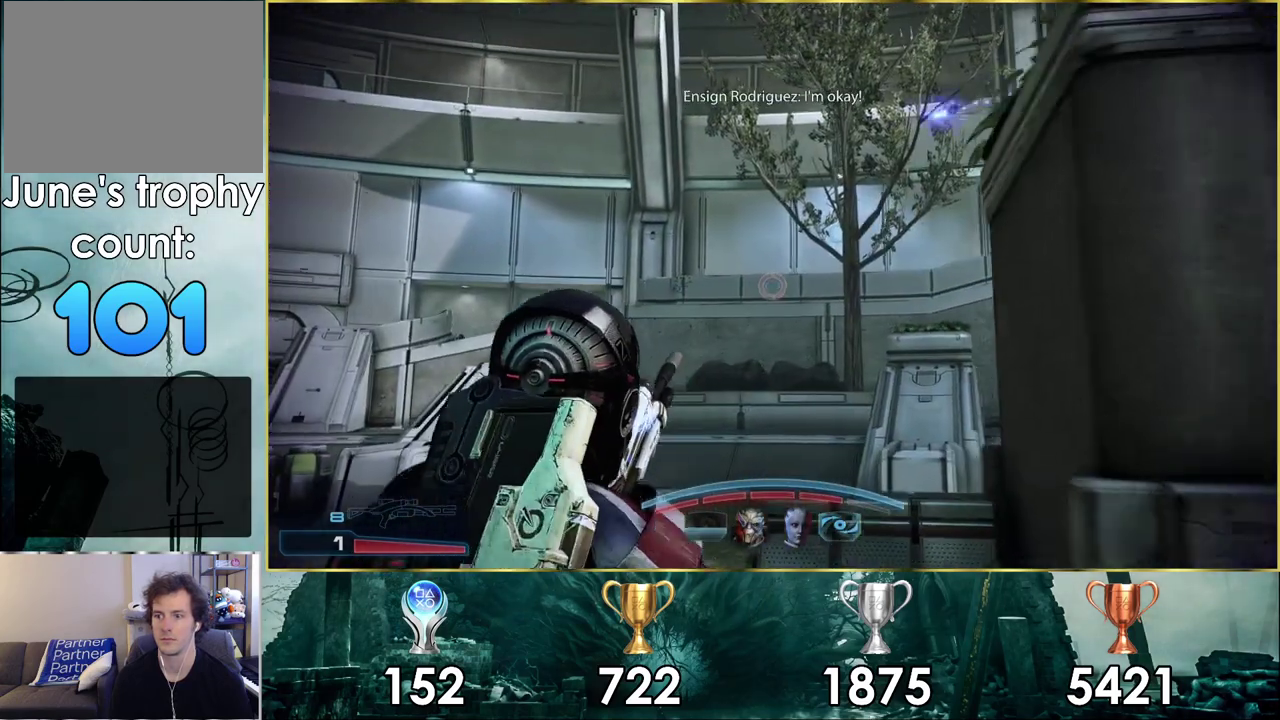
{"dt_ms": 300, "buttons": [], "left_stick": "down-right", "right_stick": "up-left"}
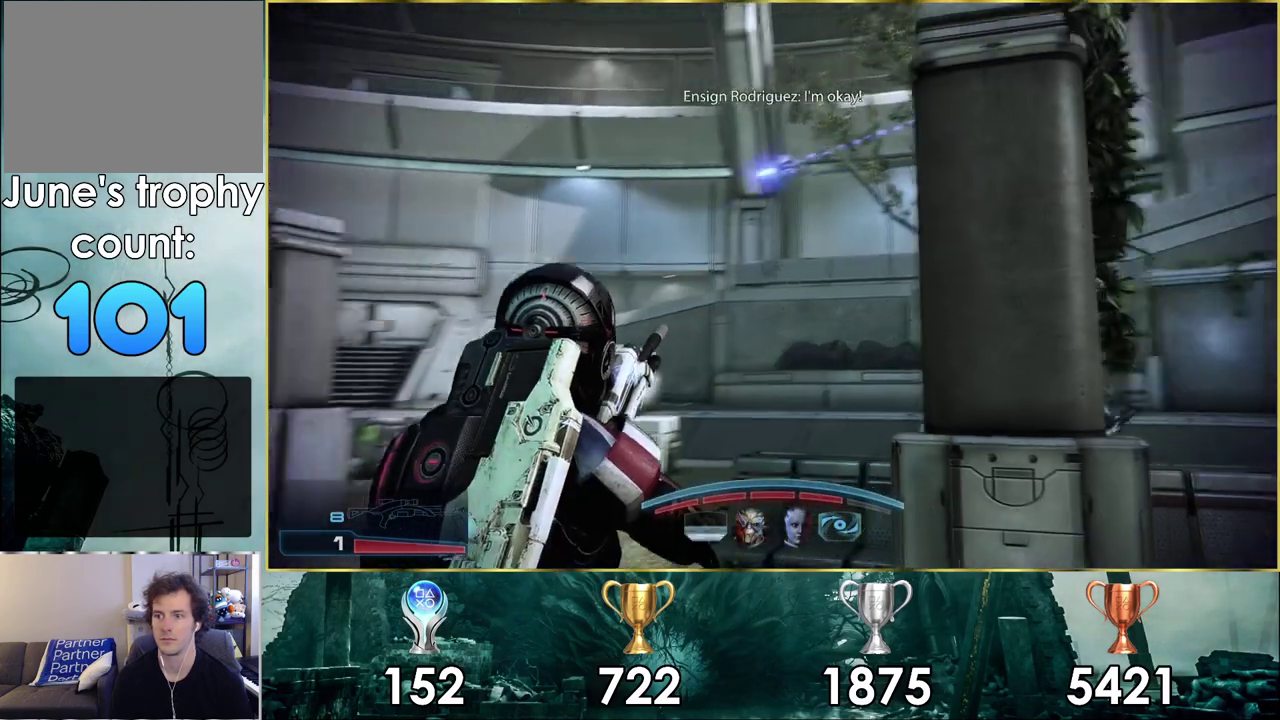
{"dt_ms": 500, "buttons": [], "left_stick": "down-right", "right_stick": "up-left"}
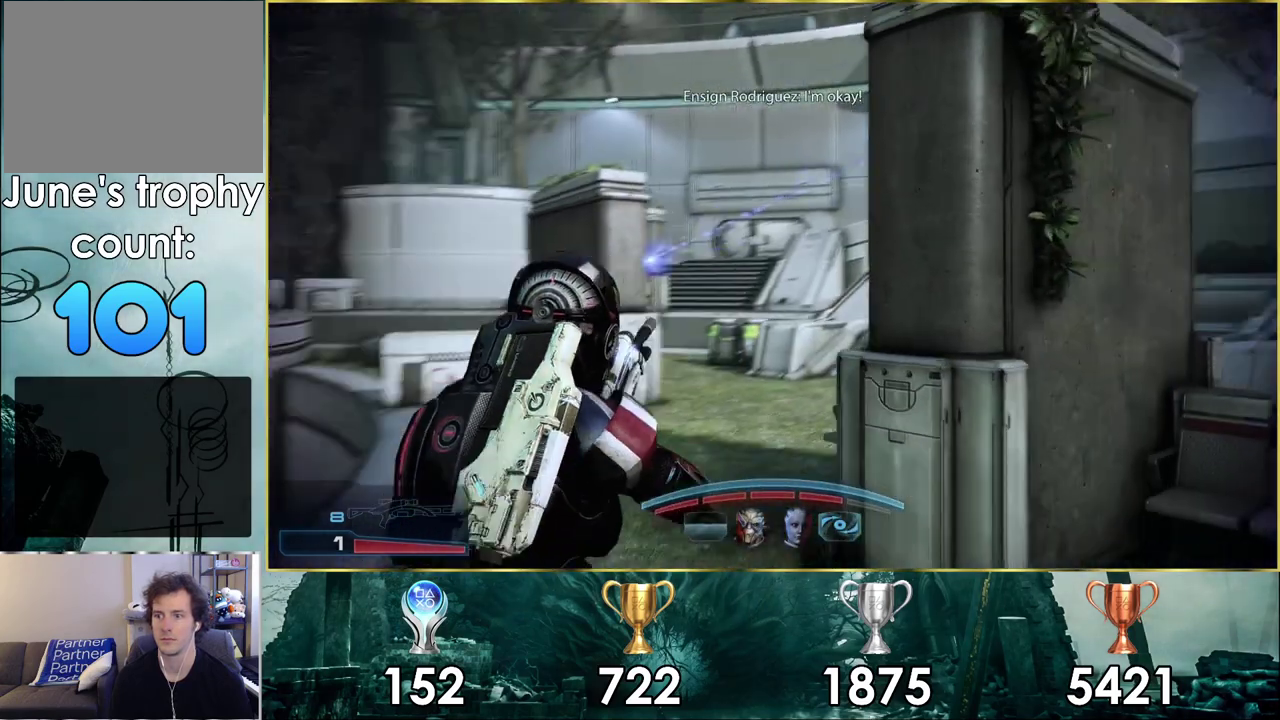
{"dt_ms": 300, "buttons": [], "left_stick": "center", "right_stick": "left"}
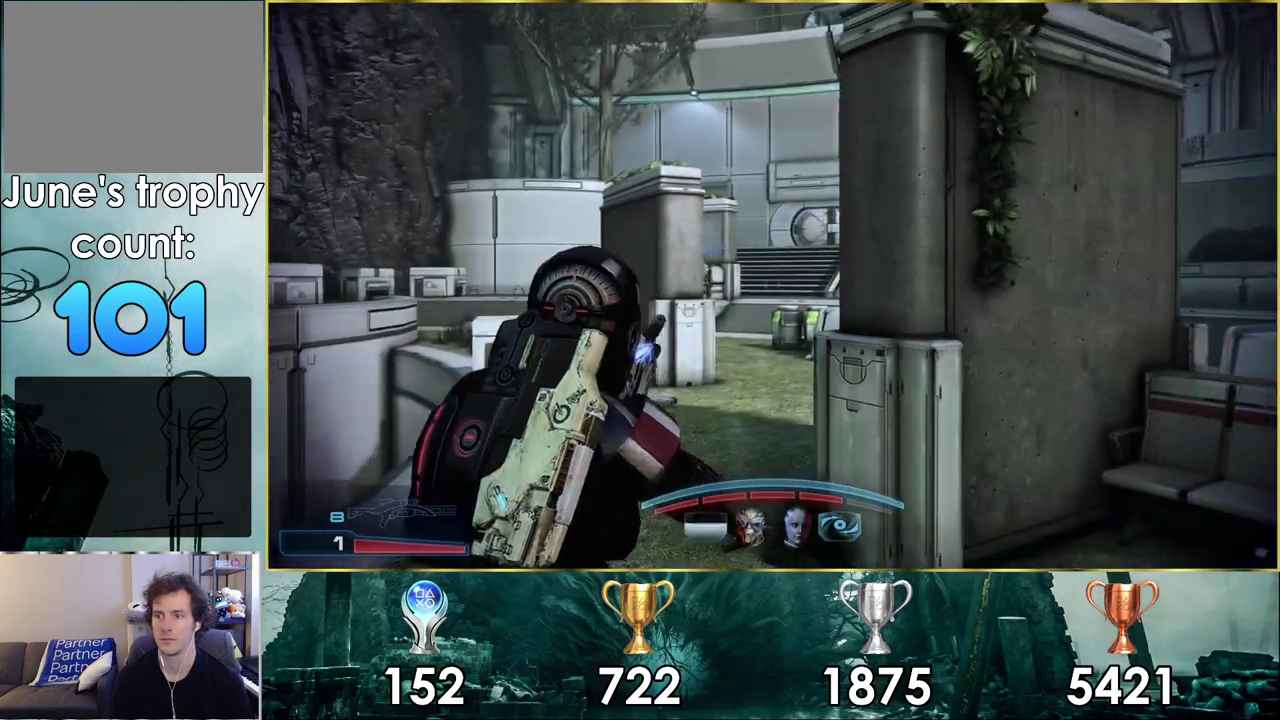
{"dt_ms": 300, "buttons": [], "left_stick": "up", "right_stick": "center", "events": [[50, "left_stick", "up"], [117, "right_stick", "up-left"], [233, "right_stick", "center"]]}
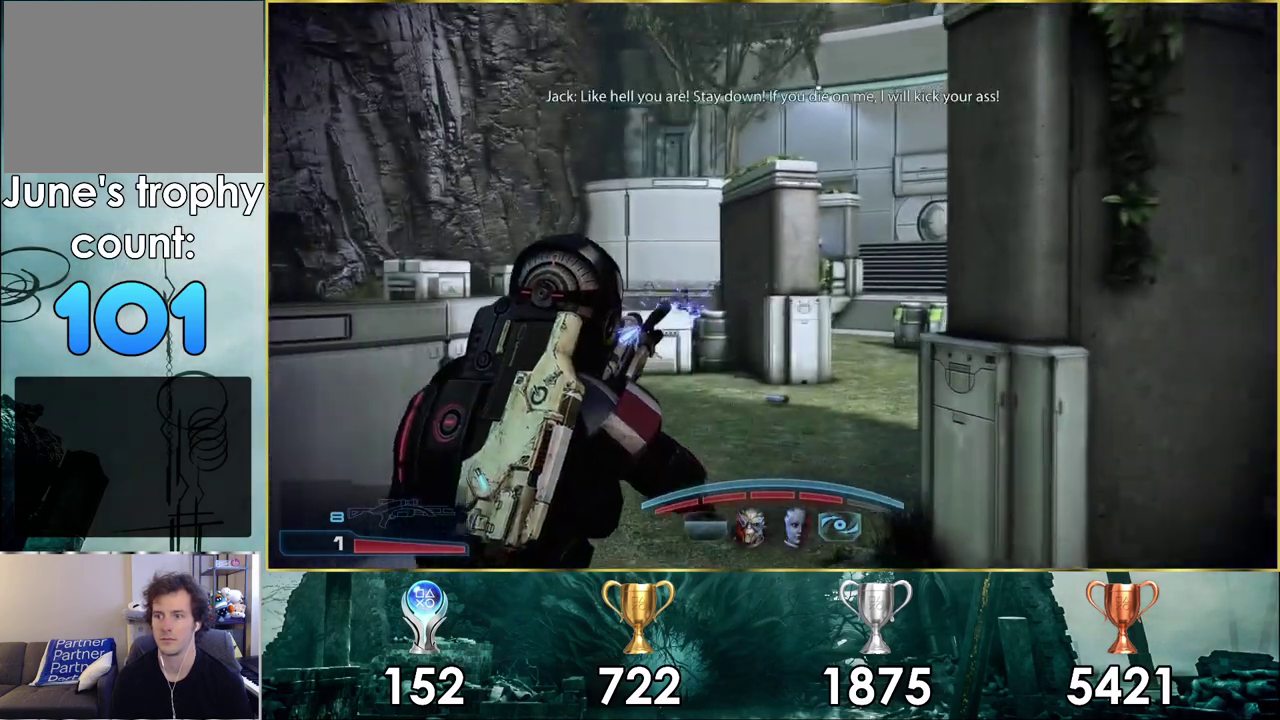
{"dt_ms": 600, "buttons": [], "left_stick": "up", "right_stick": "right", "events": [[250, "right_stick", "up-left"], [367, "right_stick", "center"], [533, "right_stick", "up-right"], [583, "right_stick", "right"]]}
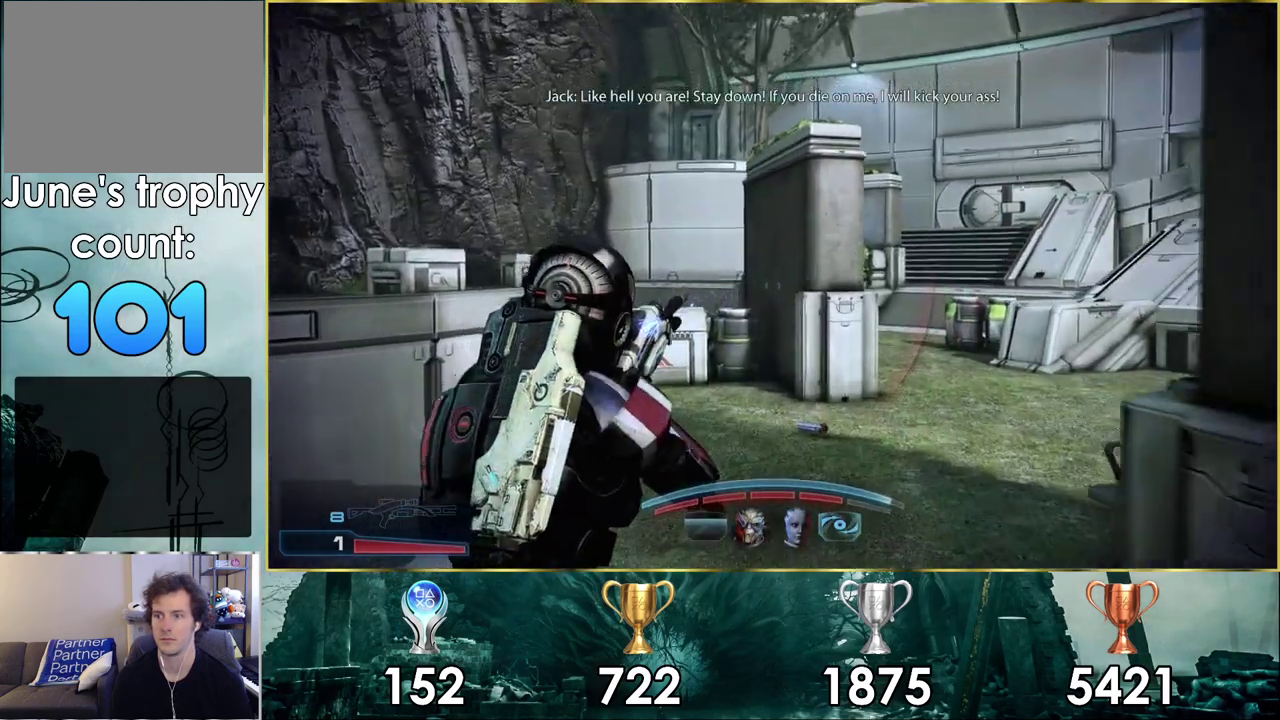
{"dt_ms": 300, "buttons": [], "left_stick": "up", "right_stick": "right", "events": [[33, "left_stick", "up-left"], [233, "left_stick", "up"]]}
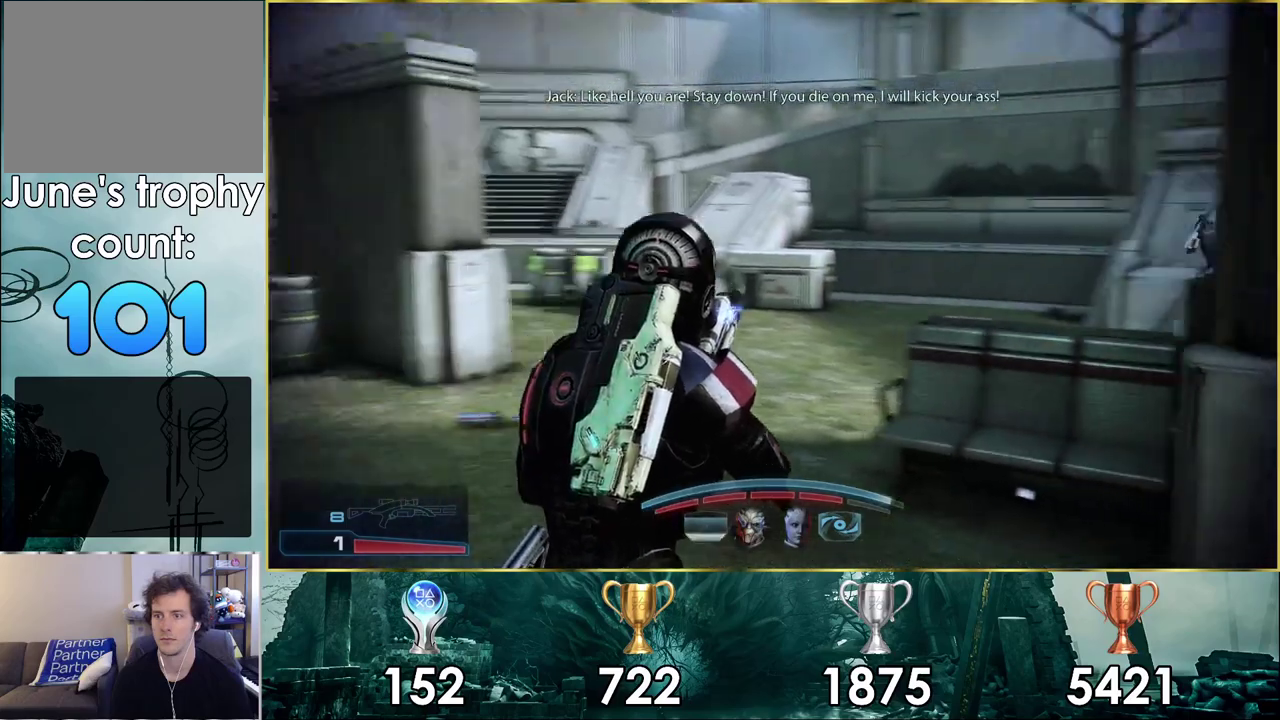
{"dt_ms": 200, "buttons": [], "left_stick": "left", "right_stick": "right", "events": [[167, "left_stick", "left"]]}
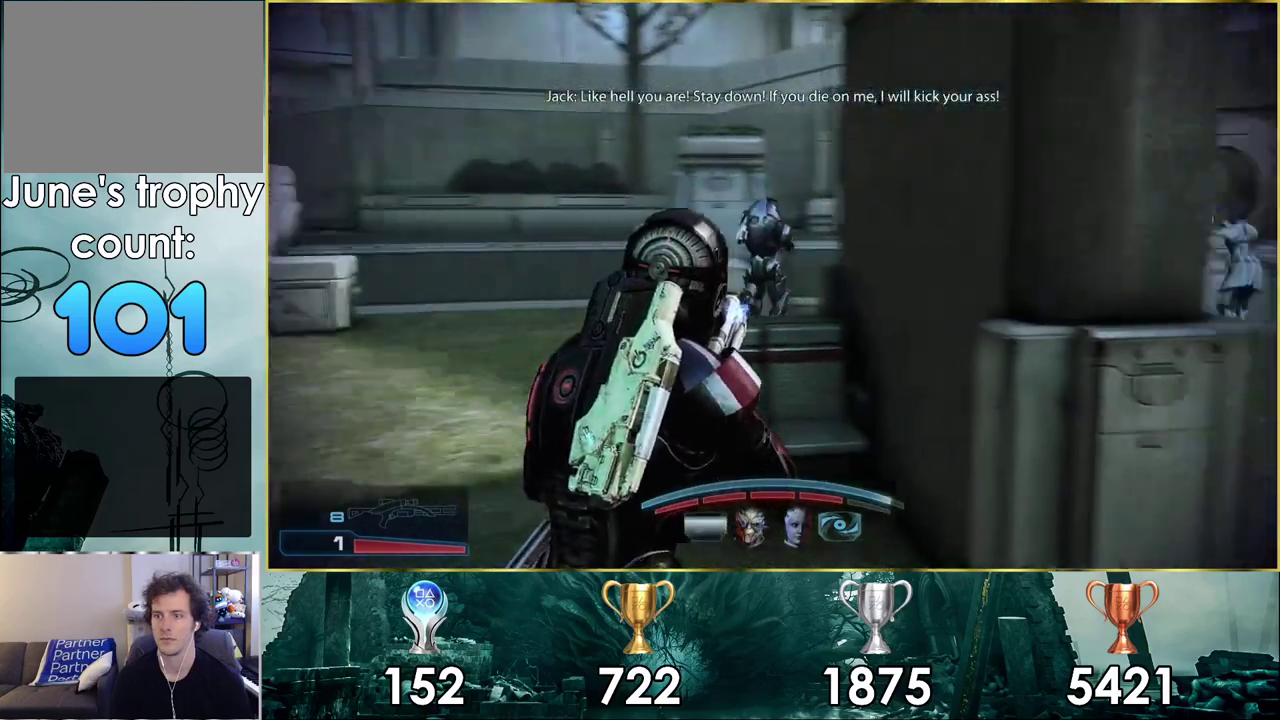
{"dt_ms": 200, "buttons": [], "left_stick": "center", "right_stick": "center", "events": [[100, "left_stick", "center"], [133, "right_stick", "center"]]}
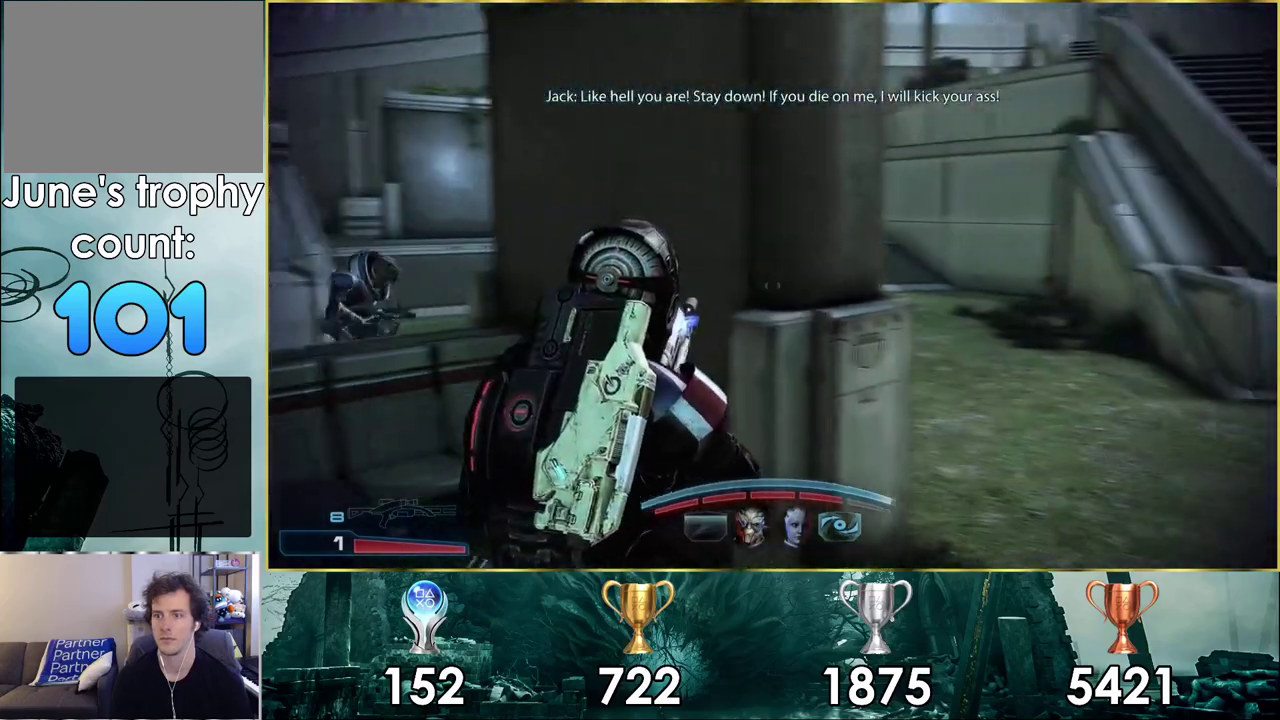
{"dt_ms": 300, "buttons": [], "left_stick": "right", "right_stick": "down-left", "events": [[83, "left_stick", "right"], [150, "right_stick", "down-left"]]}
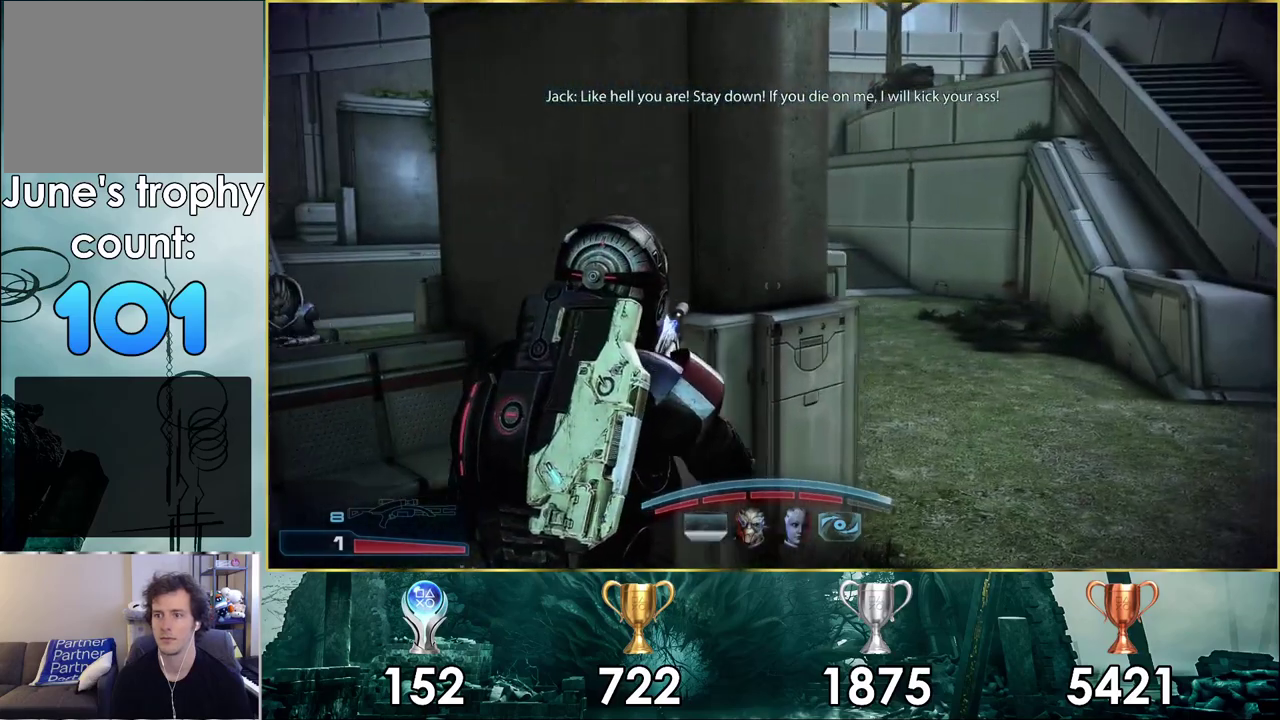
{"dt_ms": 200, "buttons": [], "left_stick": "center", "right_stick": "center", "events": [[100, "right_stick", "center"], [200, "left_stick", "center"]]}
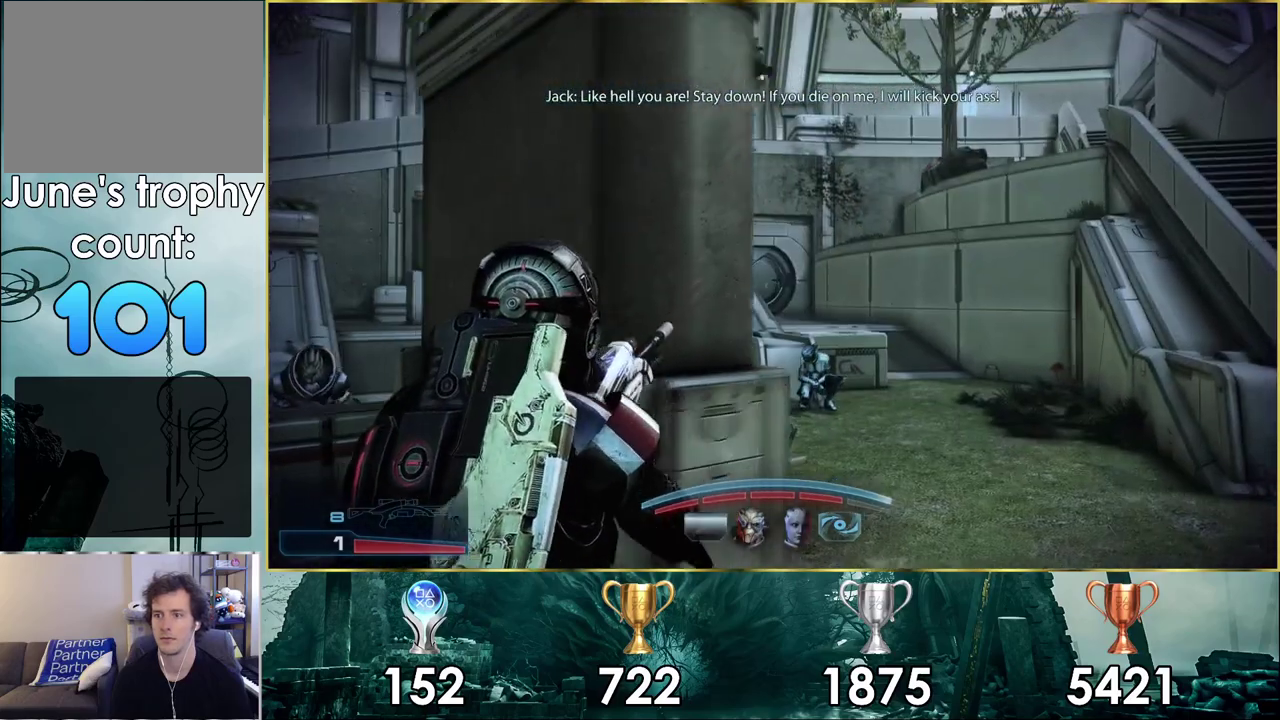
{"dt_ms": 600, "buttons": [], "left_stick": "up-right", "right_stick": "center", "events": [[133, "left_stick", "right"], [167, "right_stick", "down-left"], [250, "right_stick", "center"], [317, "left_stick", "up-right"]]}
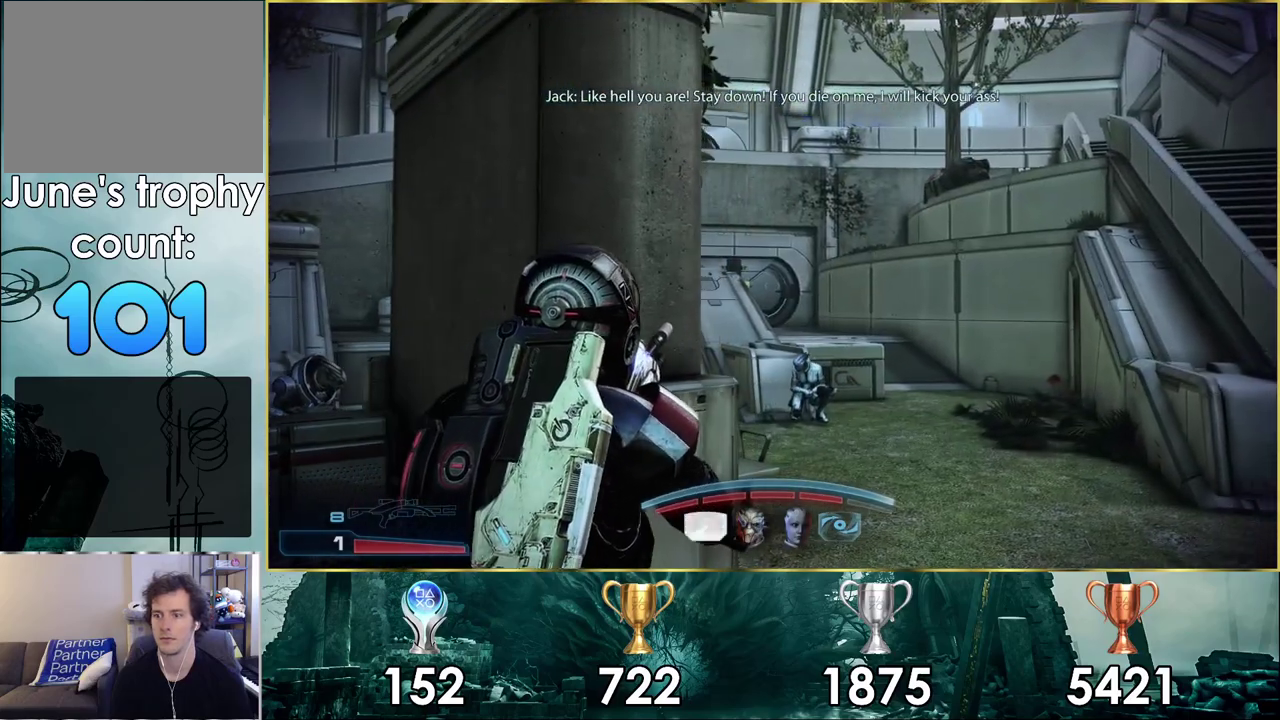
{"dt_ms": 400, "buttons": [], "left_stick": "up-right", "right_stick": "center", "events": [[33, "right_stick", "down-left"], [400, "right_stick", "center"]]}
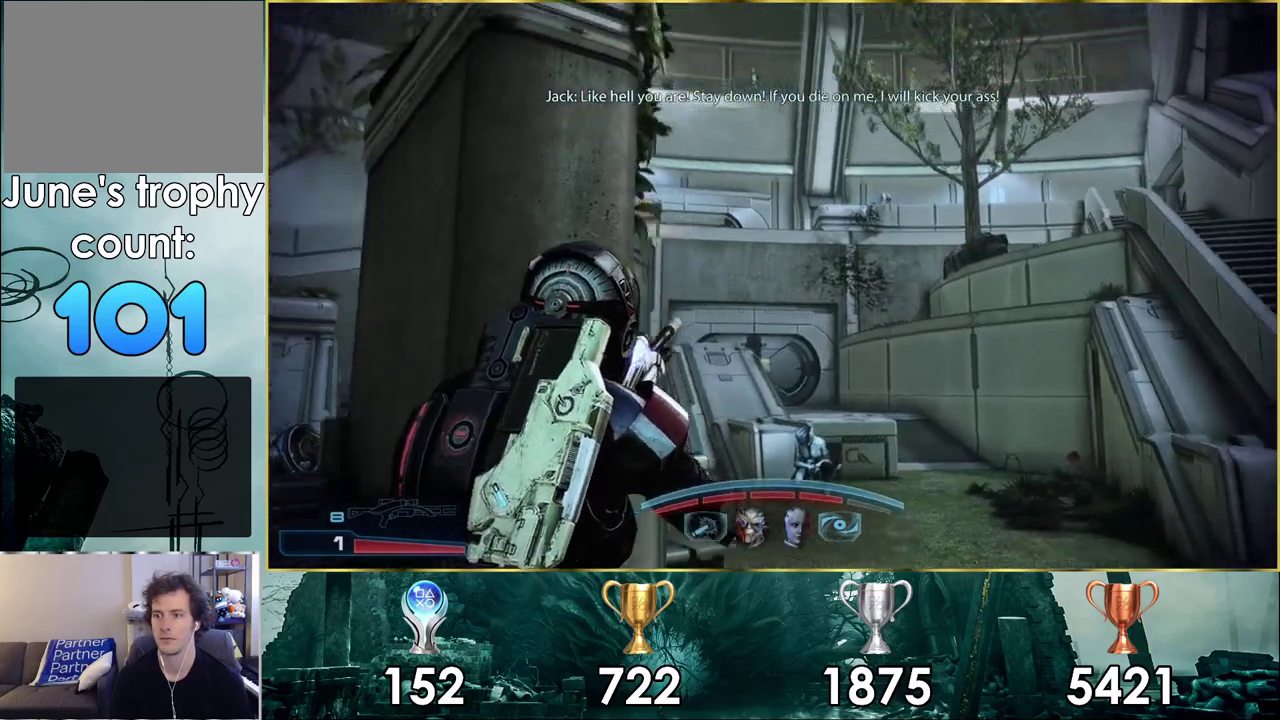
{"dt_ms": 600, "buttons": [], "left_stick": "up-right", "right_stick": "down-right"}
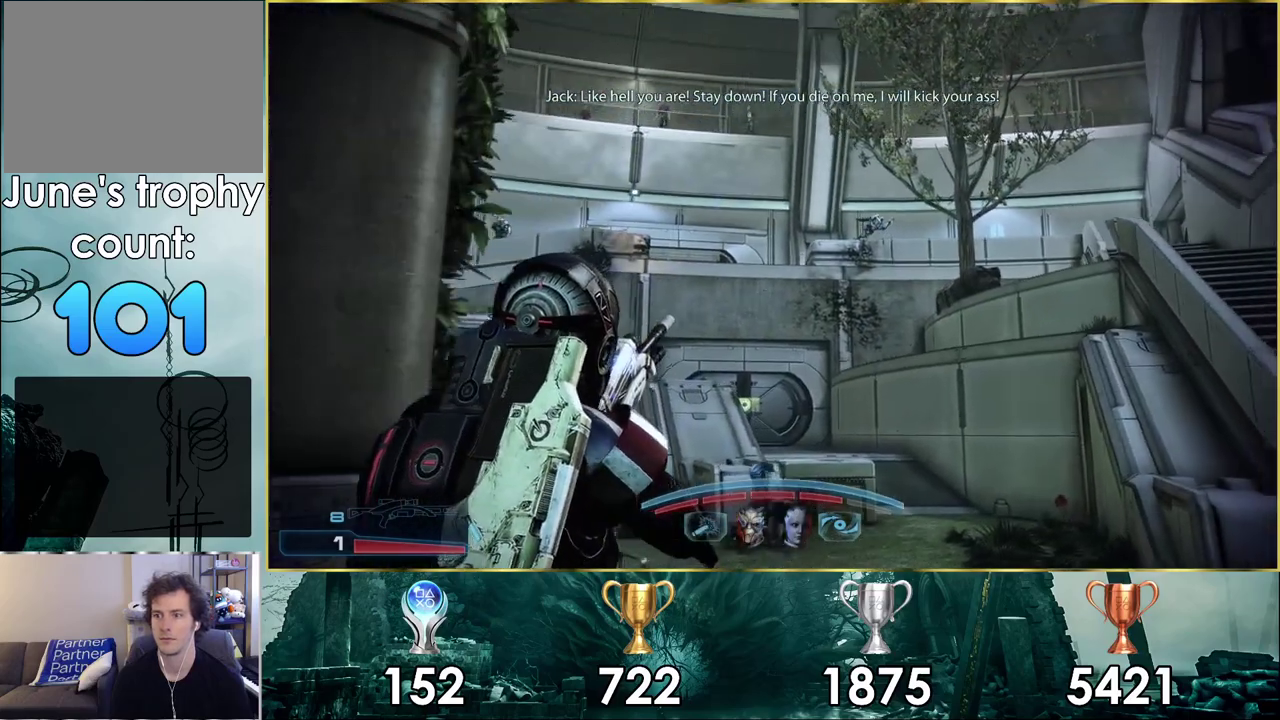
{"dt_ms": 500, "buttons": [], "left_stick": "up-right", "right_stick": "down-right"}
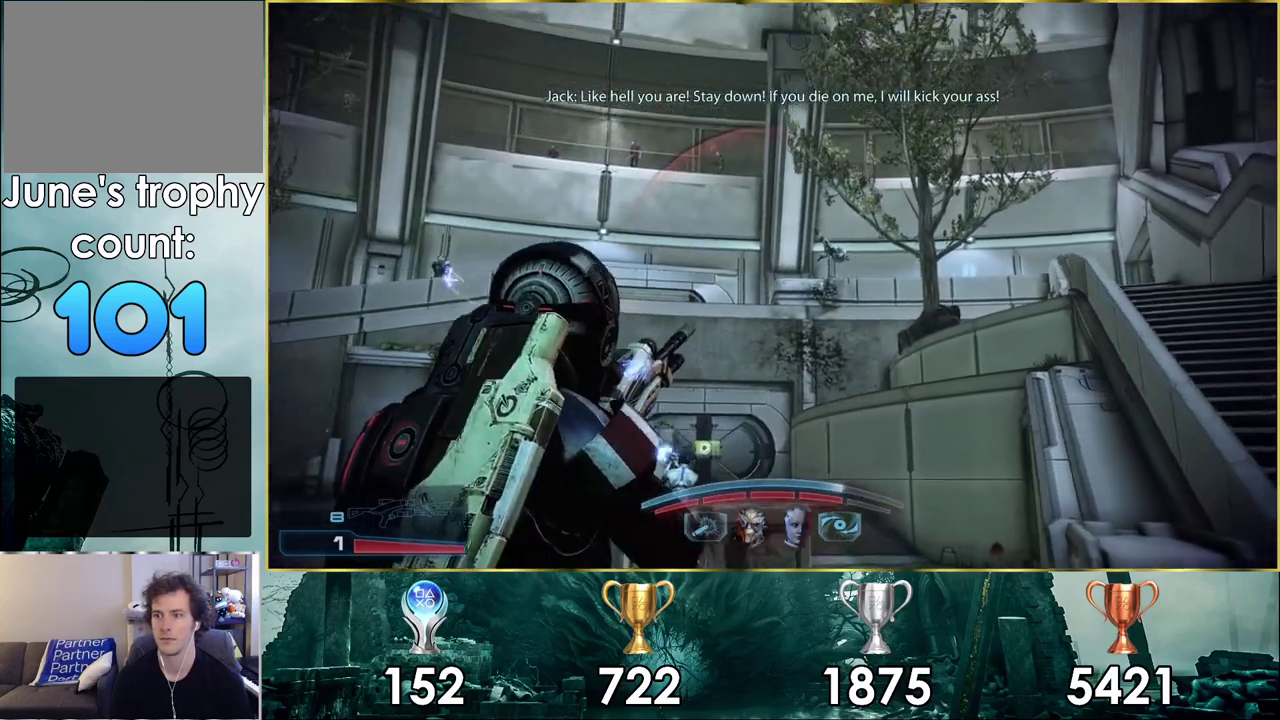
{"dt_ms": 500, "buttons": [], "left_stick": "up-right", "right_stick": "center", "events": [[167, "right_stick", "down"], [433, "right_stick", "center"]]}
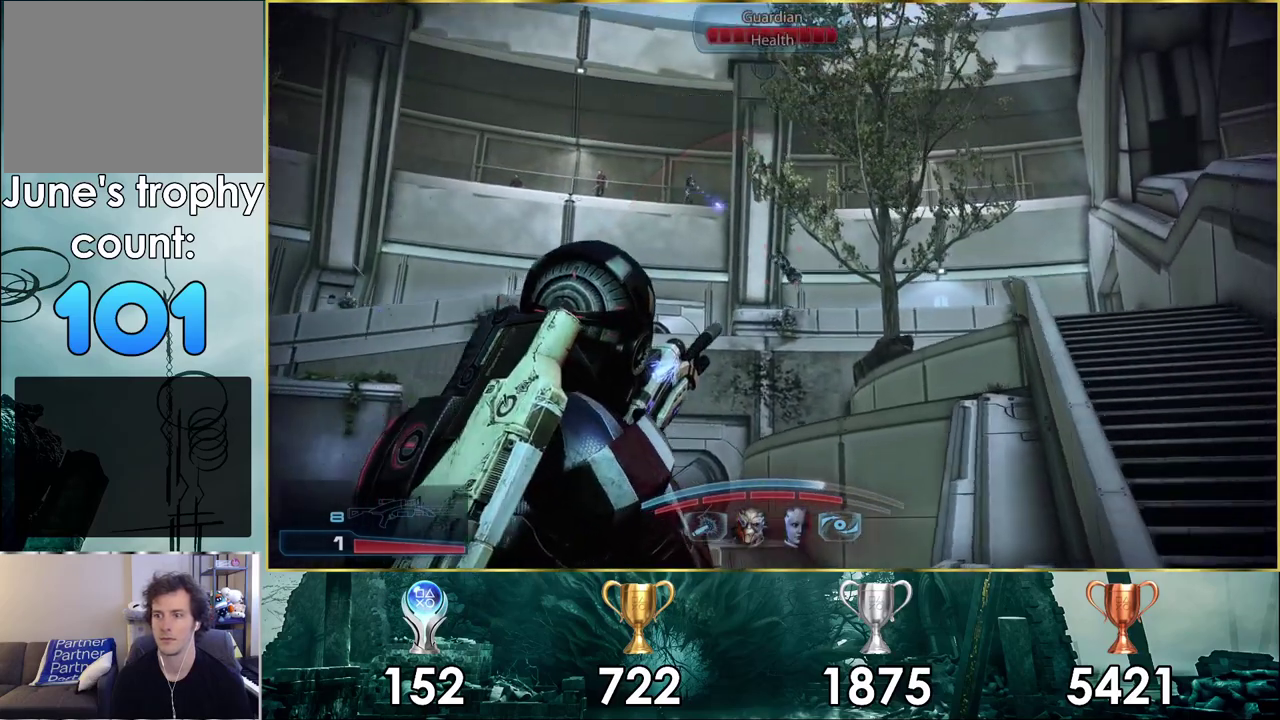
{"dt_ms": 300, "buttons": [], "left_stick": "right", "right_stick": "center", "events": [[33, "left_stick", "center"], [33, "right_stick", "left"], [100, "left_stick", "left"], [183, "left_stick", "center"], [267, "right_stick", "center"], [300, "left_stick", "right"]]}
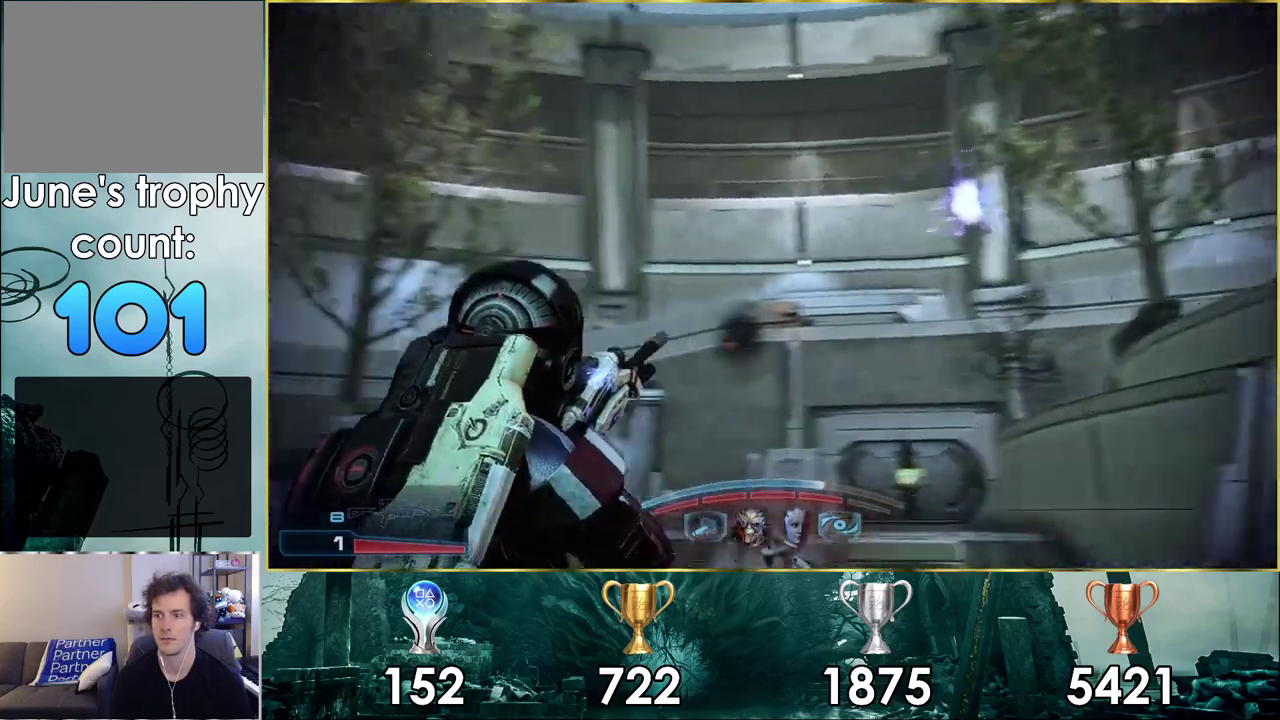
{"dt_ms": 100, "buttons": [], "left_stick": "right", "right_stick": "right", "events": [[33, "right_stick", "right"]]}
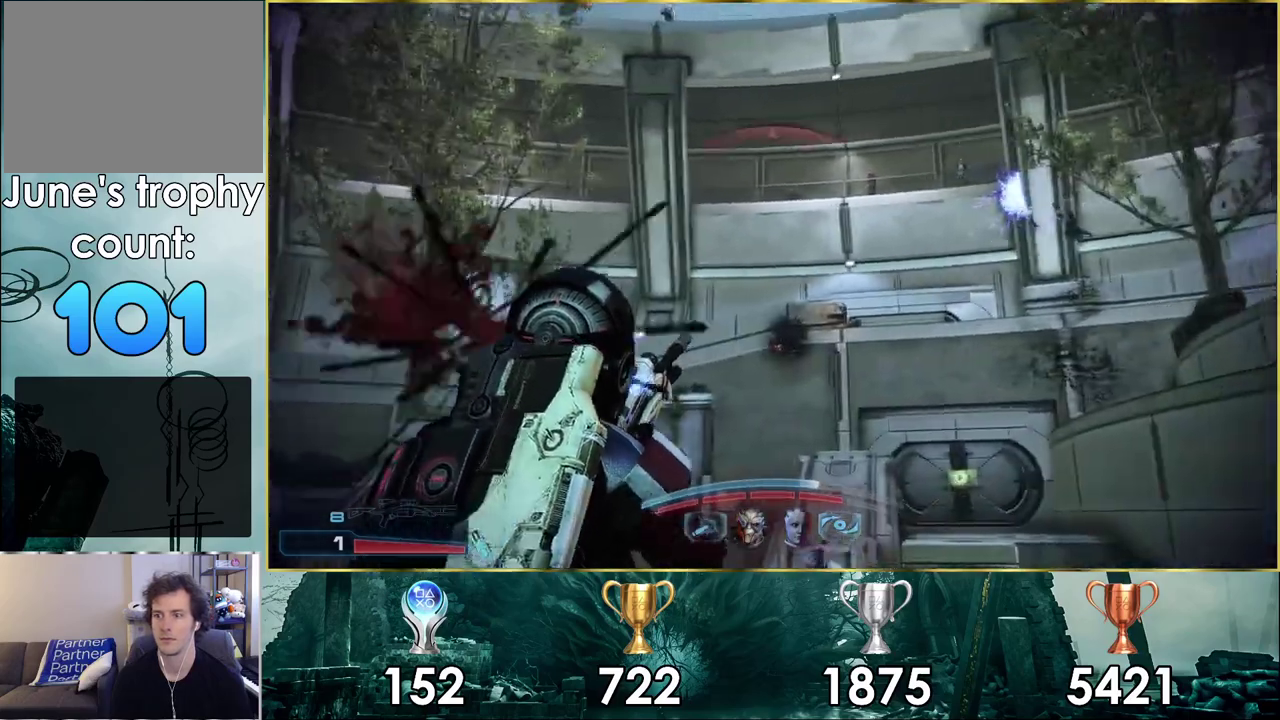
{"dt_ms": 200, "buttons": [], "left_stick": "center", "right_stick": "down-right", "events": [[50, "right_stick", "down-right"], [183, "left_stick", "center"]]}
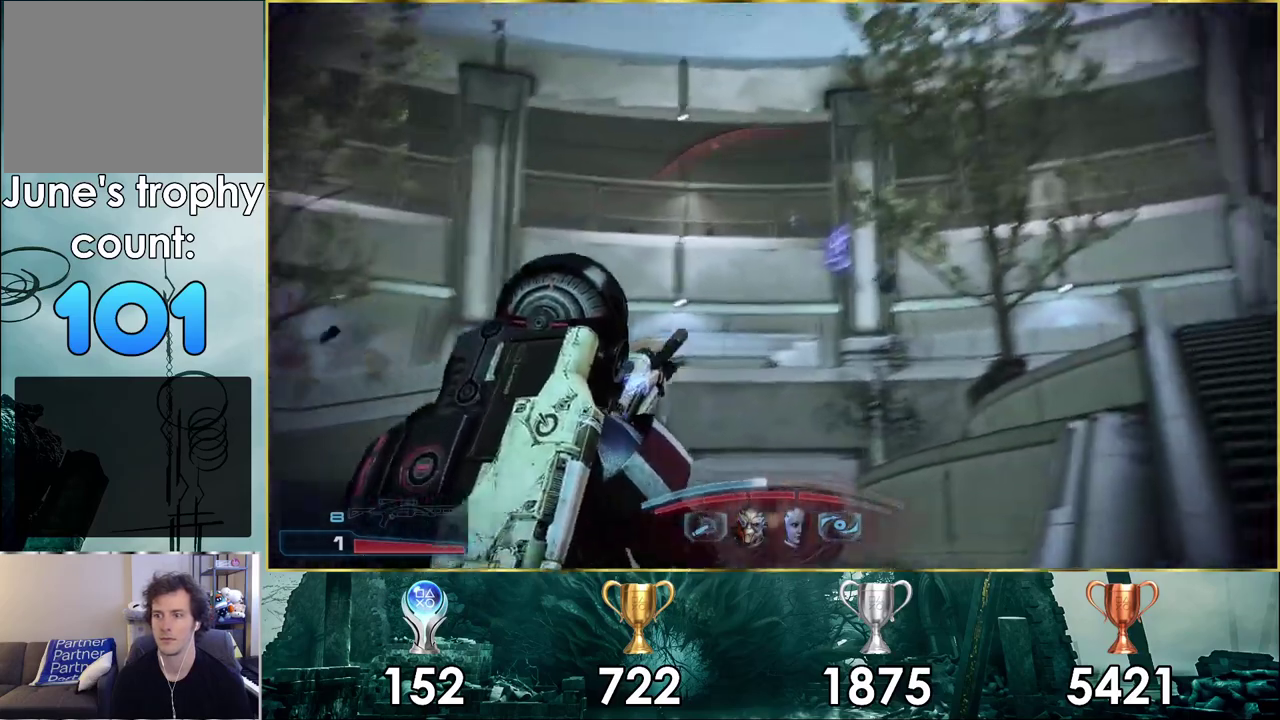
{"dt_ms": 500, "buttons": [], "left_stick": "right", "right_stick": "down-right", "events": [[33, "right_stick", "center"], [267, "left_stick", "right"], [383, "right_stick", "down-right"]]}
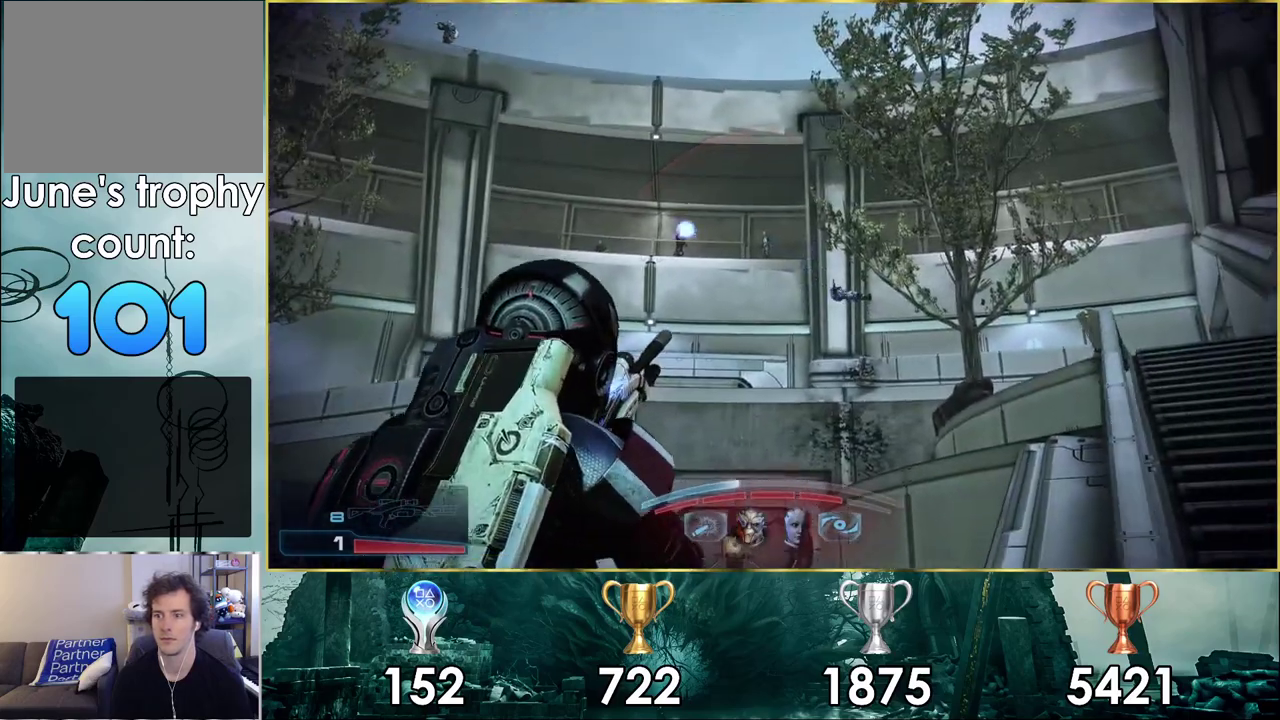
{"dt_ms": 400, "buttons": [], "left_stick": "up-right", "right_stick": "center", "events": [[67, "right_stick", "center"], [100, "left_stick", "up-right"]]}
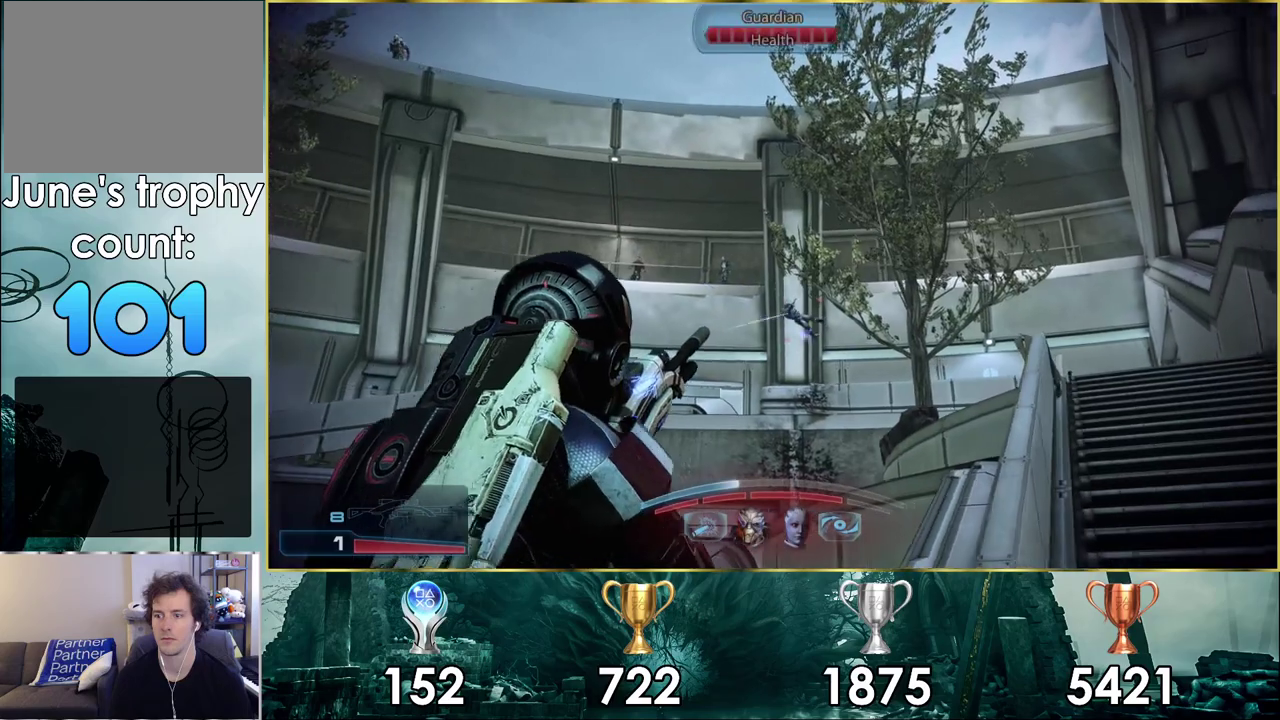
{"dt_ms": 500, "buttons": ["L2"], "left_stick": "center", "right_stick": "center", "events": [[33, "left_stick", "up"], [67, "right_stick", "up"], [183, "right_stick", "center"], [250, "left_stick", "center"], [300, "left_stick", "up-right"], [433, "left_stick", "center"], [500, "L2", "down"]]}
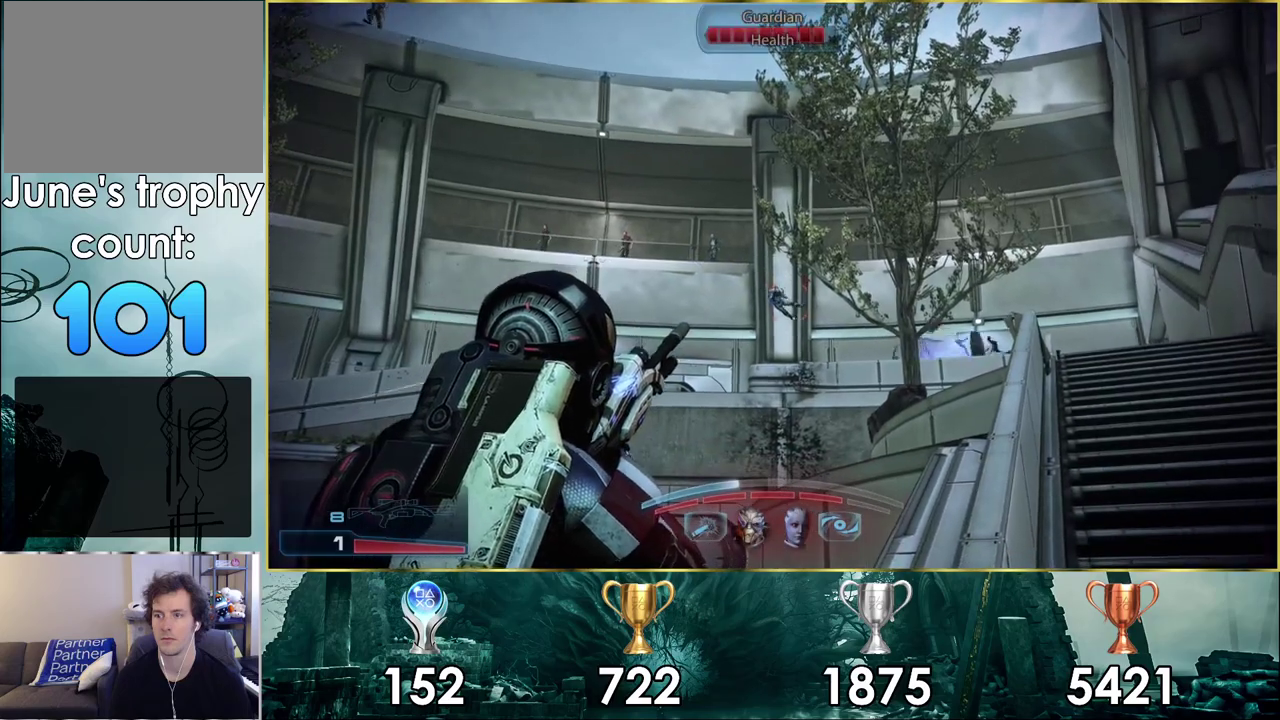
{"dt_ms": 400, "buttons": ["L2"], "left_stick": "center", "right_stick": "up-left", "events": [[350, "right_stick", "up-left"]]}